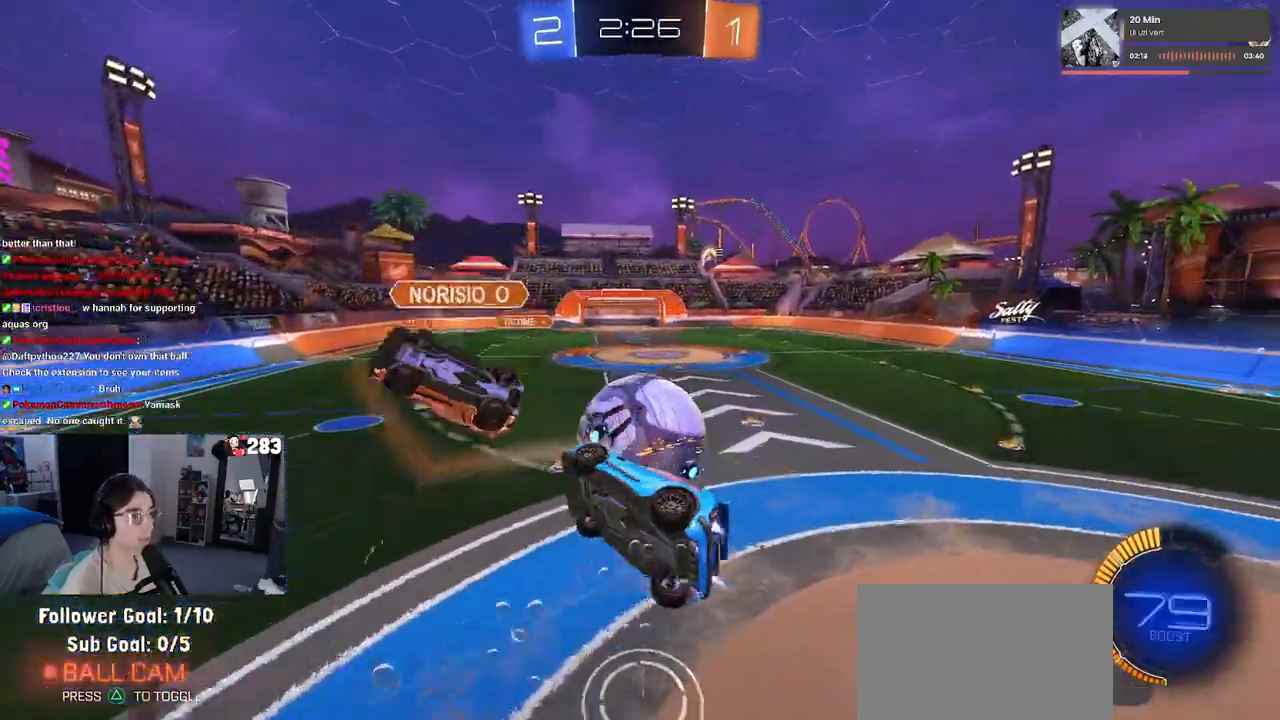
Gameplay with a controller (PlayStation layout); each line is a JSON object with the inputs held at the frame after it. "events" lists button and stick changes between this image and that frame as [ms after this image, input, new state], when the widget could be followed in between. Not read: R2.
{"buttons": ["L1"], "left_stick": "up-right", "right_stick": "center", "events": [[300, "L1", "down"], [333, "R1", "up"], [483, "left_stick", "up-right"]]}
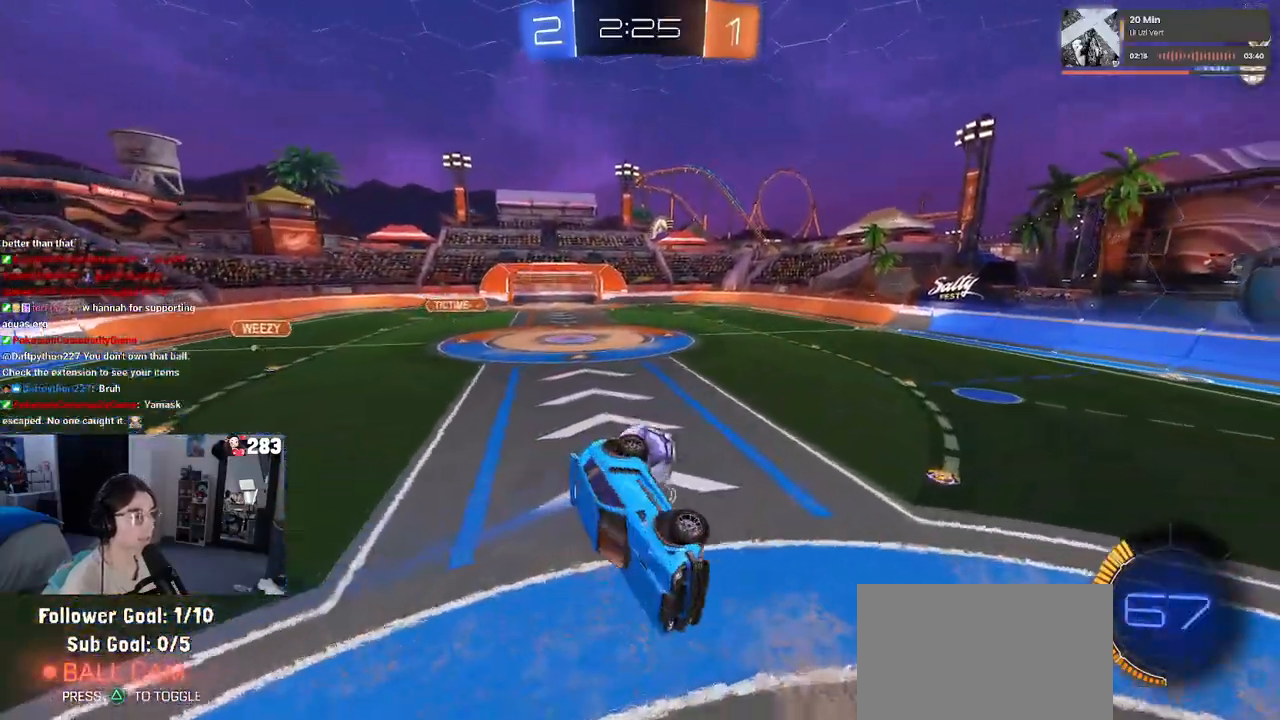
{"buttons": ["R1"], "left_stick": "down-left", "right_stick": "center", "events": [[67, "L1", "up"], [83, "left_stick", "up-left"], [217, "R1", "down"], [233, "SQUARE", "down"], [417, "left_stick", "down-left"], [467, "SQUARE", "up"]]}
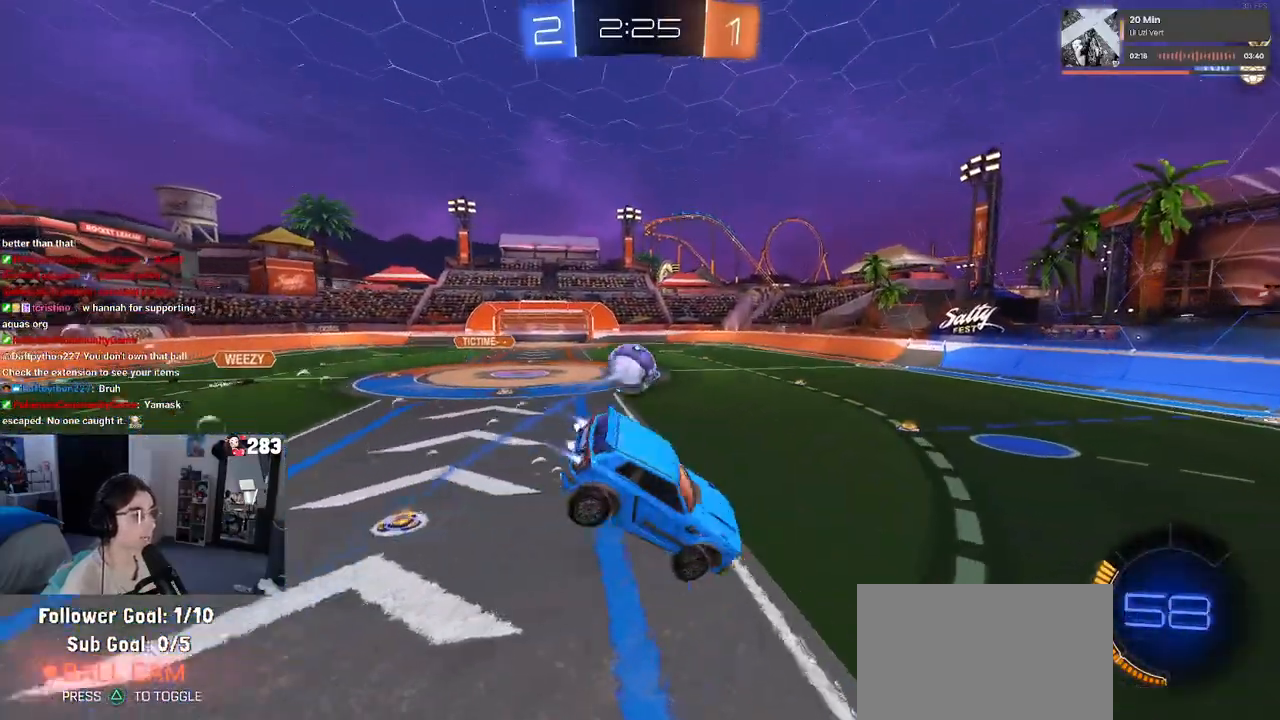
{"buttons": ["R1"], "left_stick": "center", "right_stick": "center", "events": [[317, "left_stick", "center"]]}
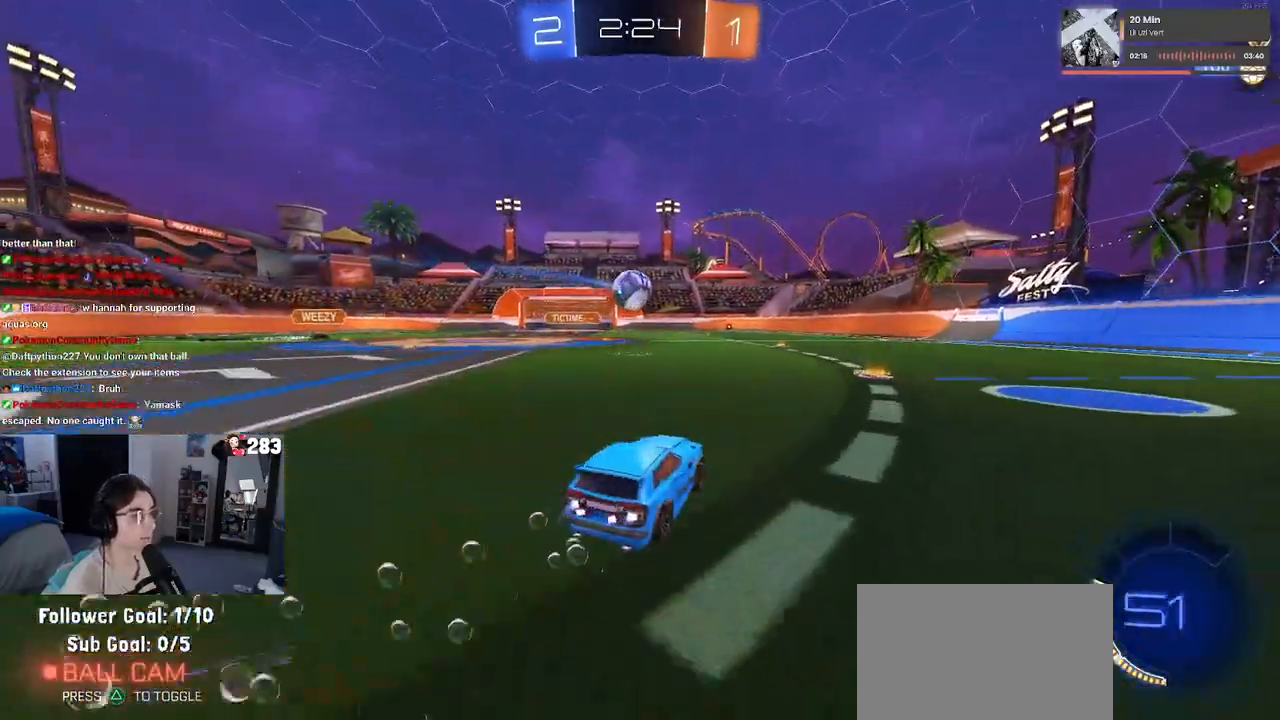
{"buttons": ["R1"], "left_stick": "center", "right_stick": "center", "events": [[267, "left_stick", "right"], [333, "left_stick", "center"]]}
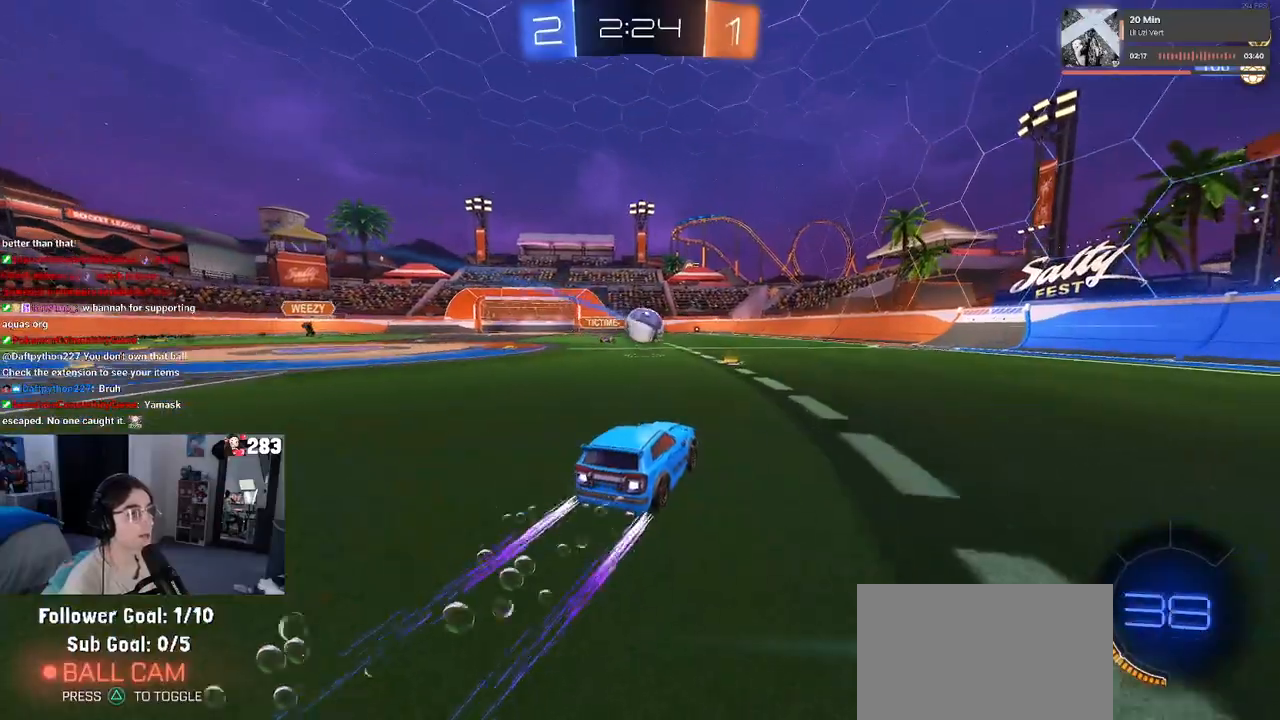
{"buttons": [], "left_stick": "right", "right_stick": "center", "events": [[133, "R1", "up"], [150, "left_stick", "down-left"], [317, "left_stick", "center"], [417, "left_stick", "right"]]}
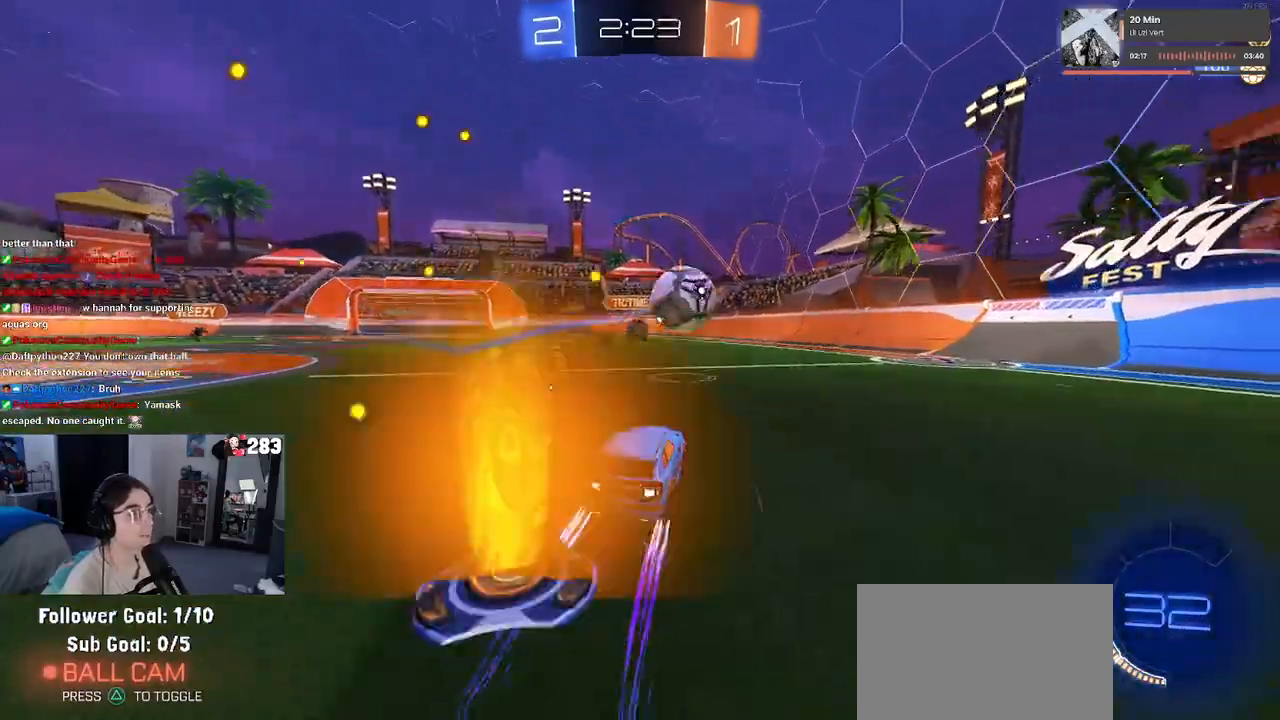
{"buttons": [], "left_stick": "right", "right_stick": "center", "events": [[67, "TRIANGLE", "down"], [200, "TRIANGLE", "up"], [383, "TRIANGLE", "down"], [483, "TRIANGLE", "up"]]}
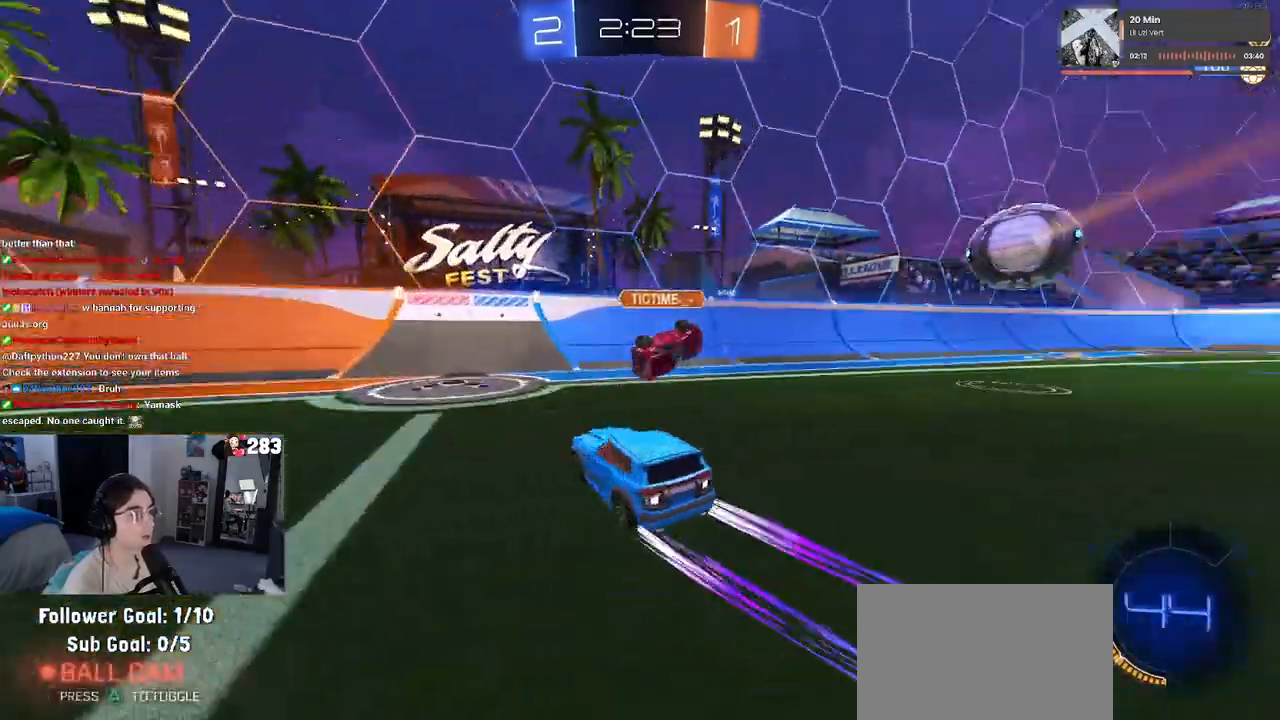
{"buttons": [], "left_stick": "right", "right_stick": "center", "events": [[117, "SQUARE", "down"], [217, "SQUARE", "up"]]}
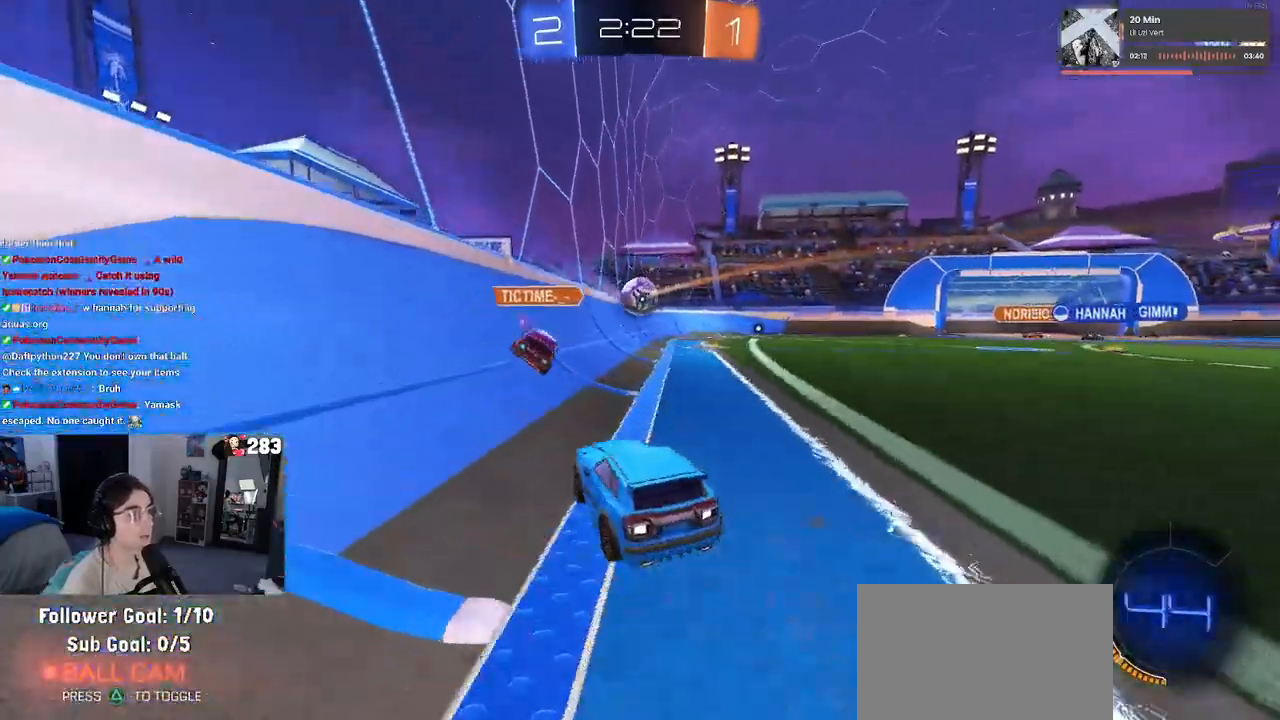
{"buttons": ["R1"], "left_stick": "left", "right_stick": "center", "events": [[100, "R1", "down"], [383, "left_stick", "left"]]}
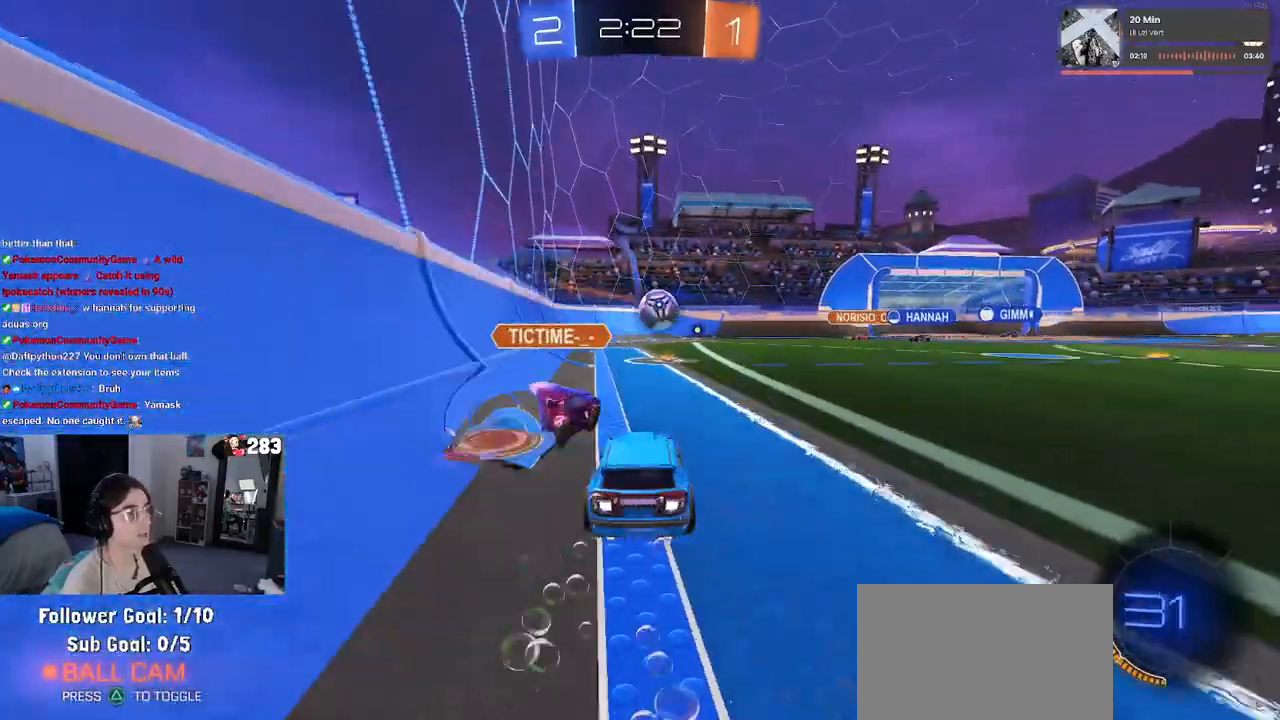
{"buttons": ["R1"], "left_stick": "right", "right_stick": "center", "events": [[17, "left_stick", "center"], [467, "left_stick", "right"]]}
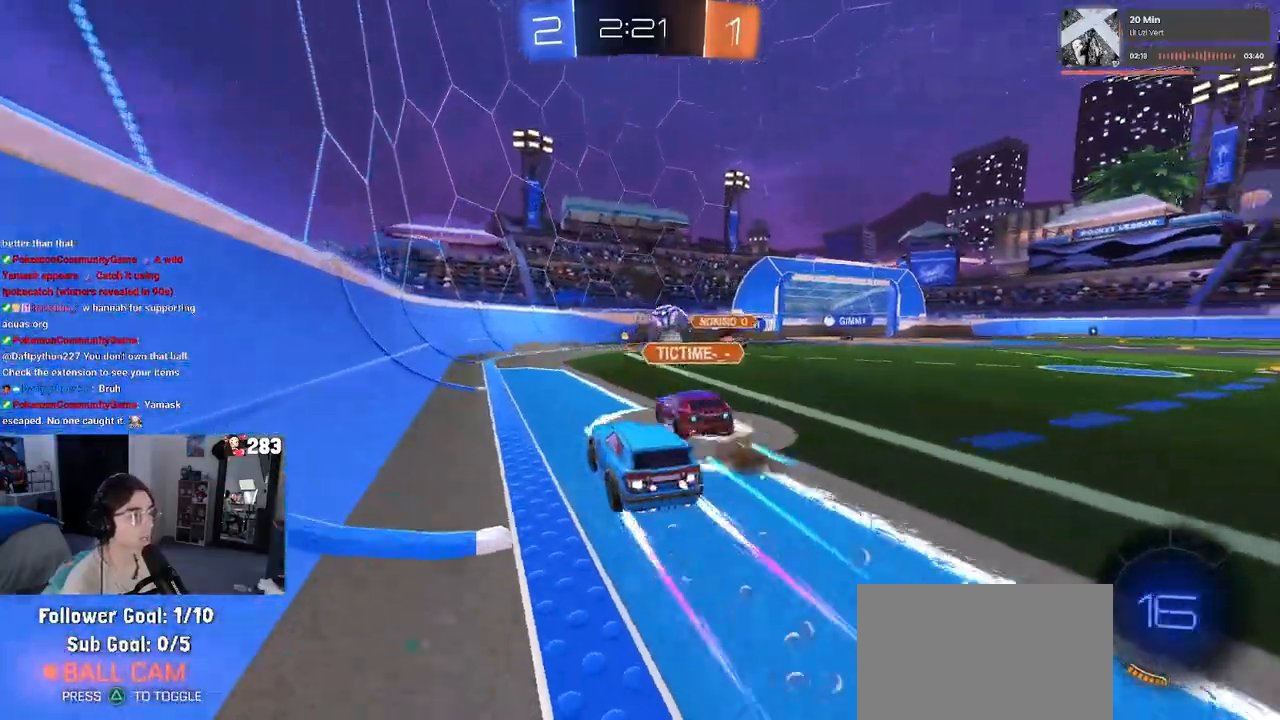
{"buttons": [], "left_stick": "center", "right_stick": "center", "events": [[233, "left_stick", "center"], [333, "R1", "up"], [333, "left_stick", "left"], [467, "left_stick", "center"]]}
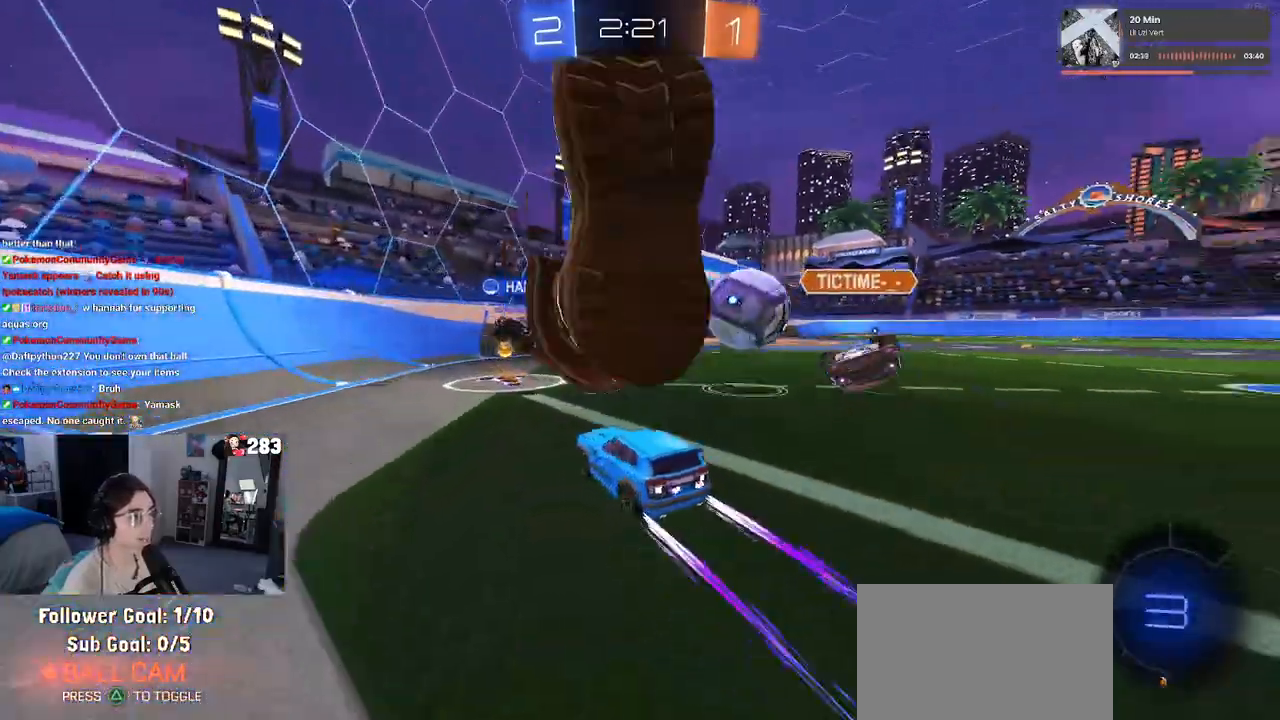
{"buttons": [], "left_stick": "right", "right_stick": "center", "events": [[233, "left_stick", "right"]]}
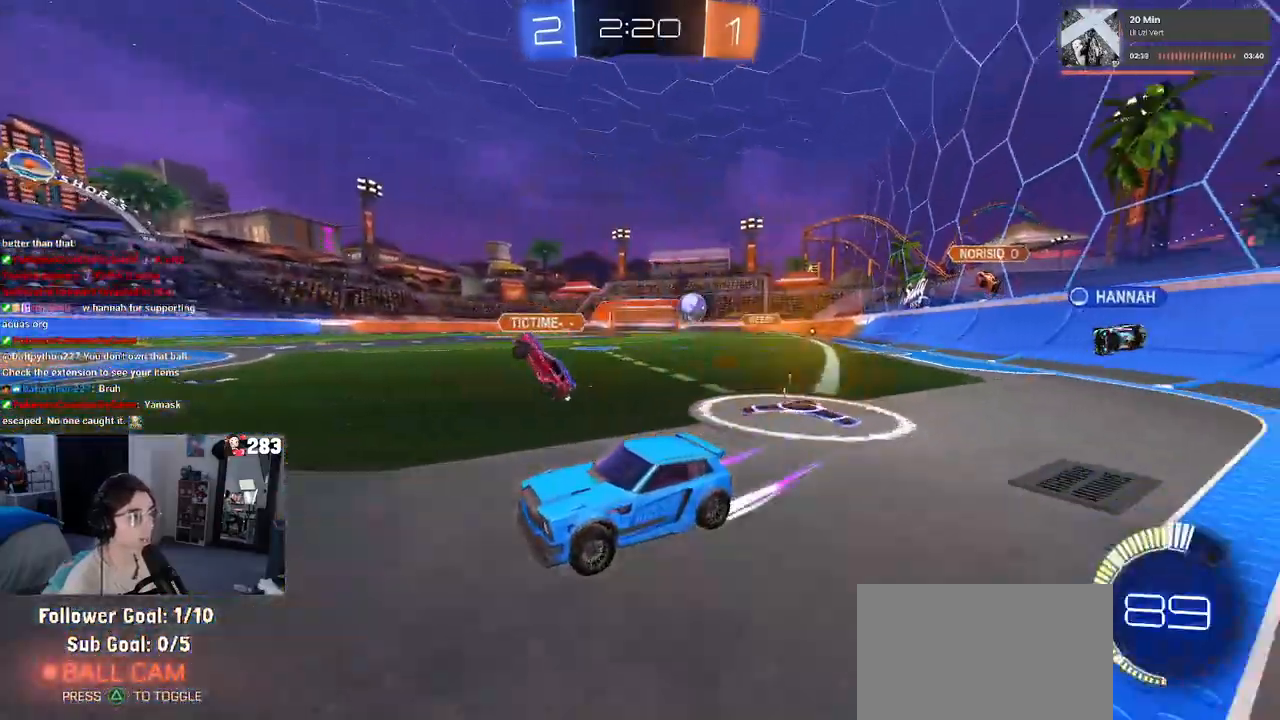
{"buttons": [], "left_stick": "left", "right_stick": "center", "events": [[83, "L2", "down"], [317, "left_stick", "center"], [433, "left_stick", "left"], [483, "L2", "up"]]}
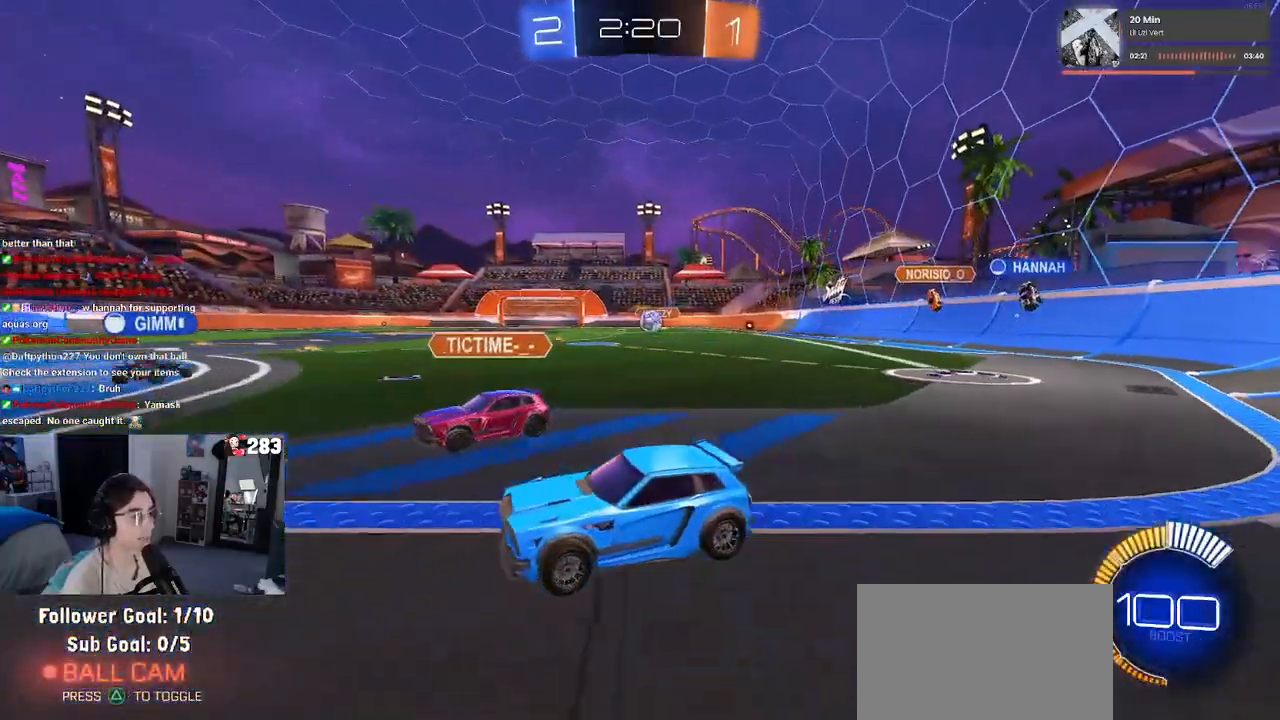
{"buttons": [], "left_stick": "down-right", "right_stick": "center", "events": [[367, "left_stick", "down-right"]]}
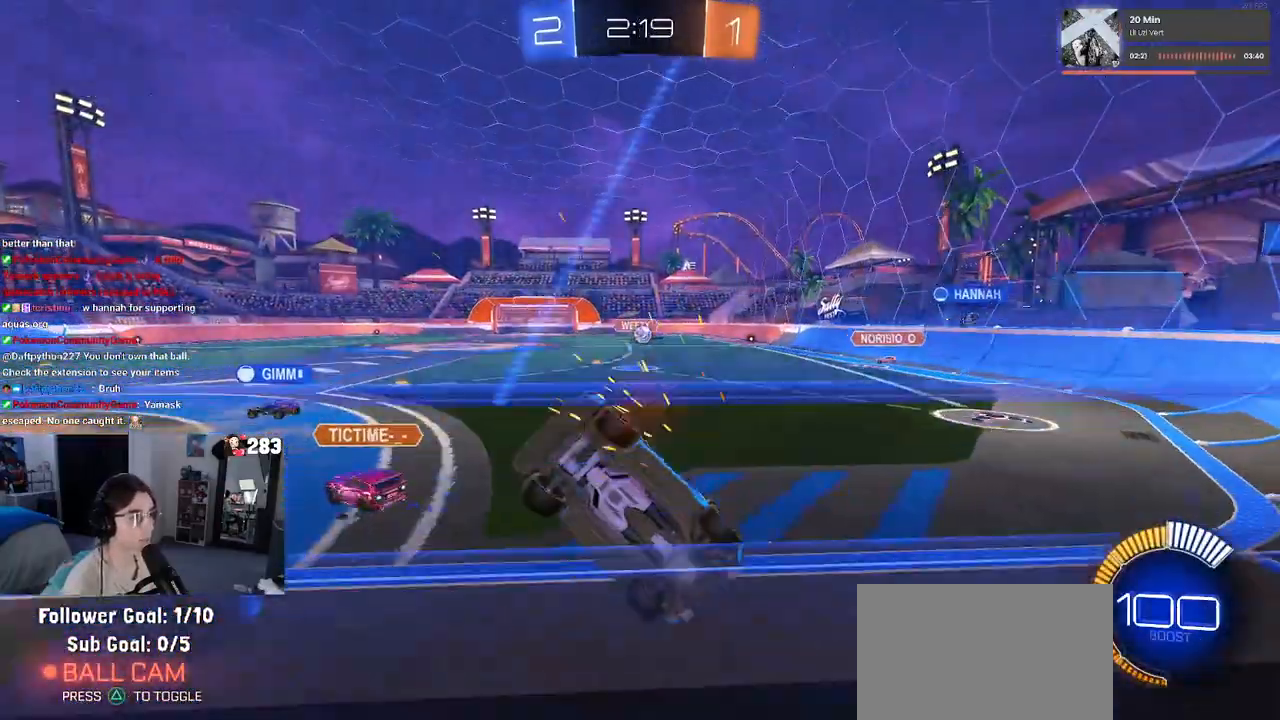
{"buttons": [], "left_stick": "left", "right_stick": "center", "events": [[100, "left_stick", "center"], [183, "L2", "down"], [317, "L2", "up"], [400, "left_stick", "left"]]}
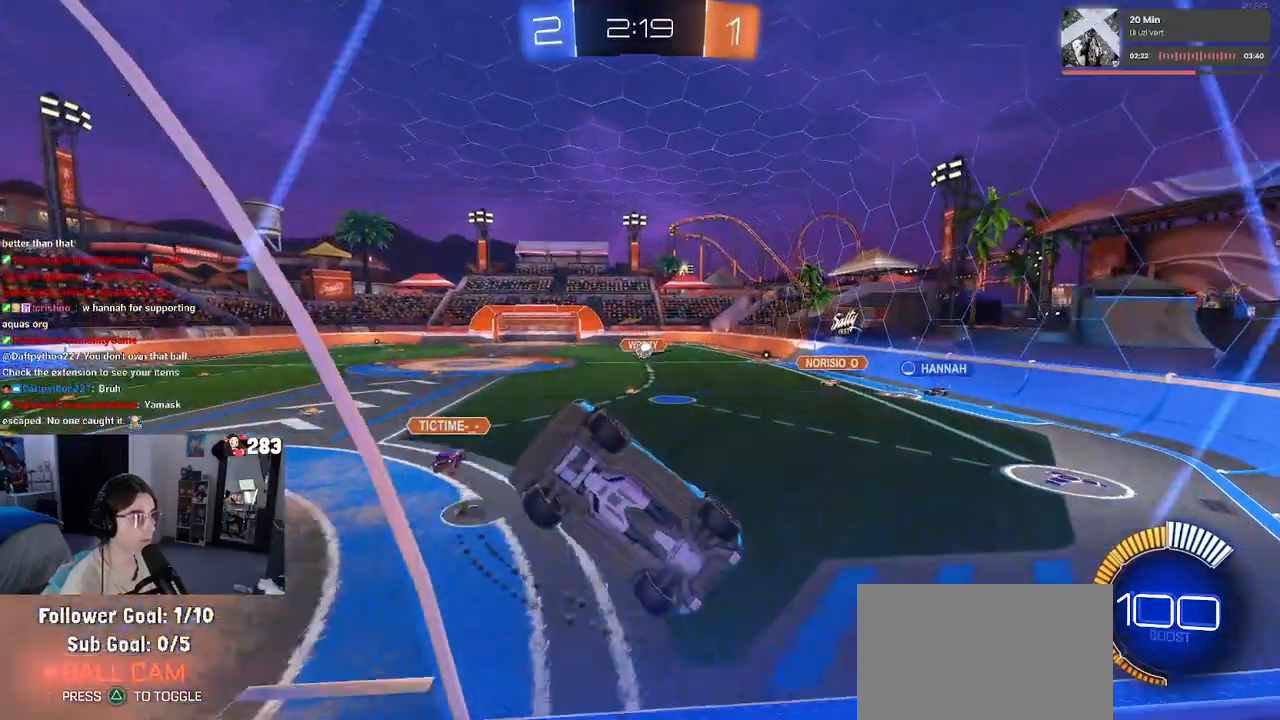
{"buttons": [], "left_stick": "right", "right_stick": "center", "events": [[67, "left_stick", "center"], [150, "left_stick", "left"], [283, "L2", "down"], [300, "left_stick", "right"], [417, "L2", "up"]]}
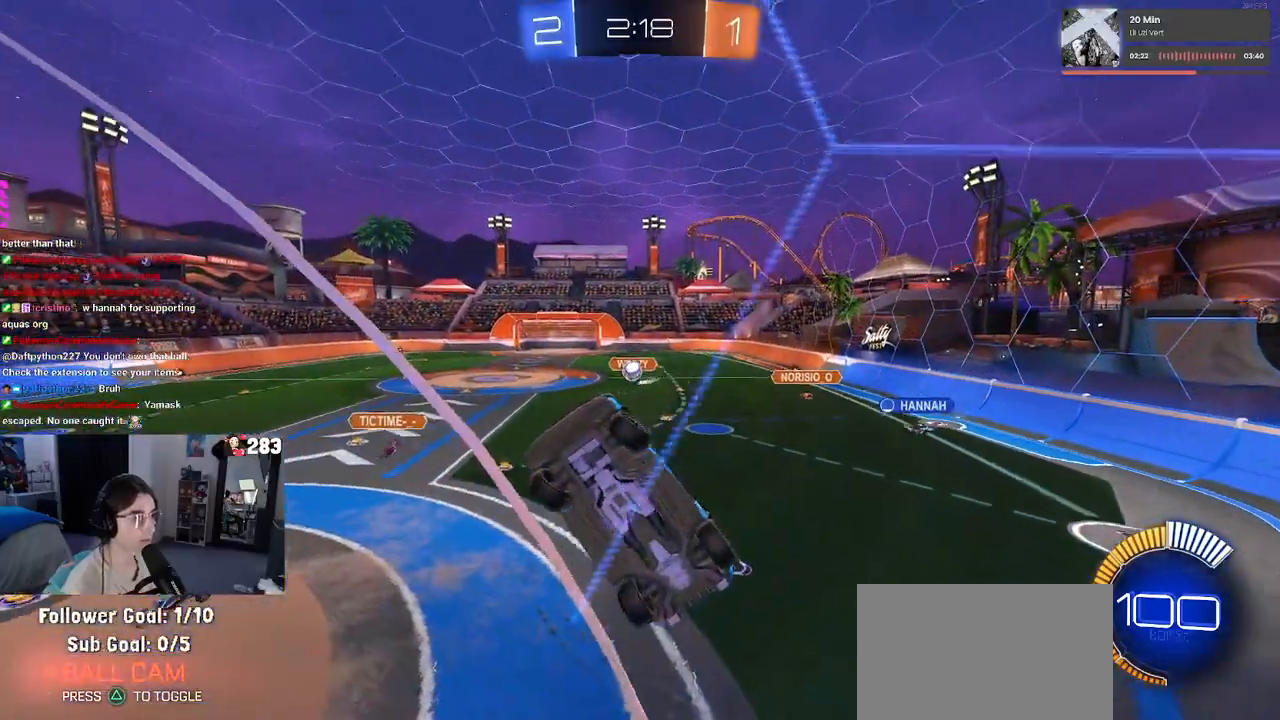
{"buttons": [], "left_stick": "center", "right_stick": "center", "events": [[433, "left_stick", "center"]]}
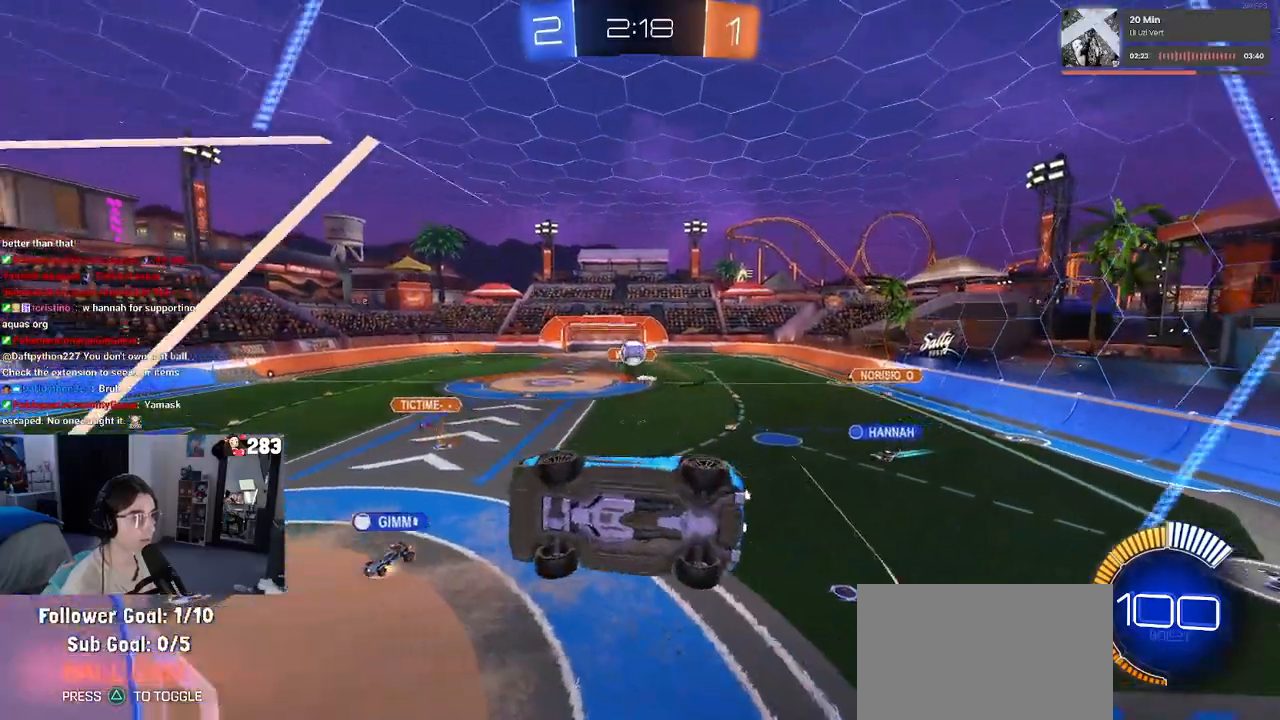
{"buttons": ["L1", "R1"], "left_stick": "down-right", "right_stick": "center", "events": [[67, "left_stick", "left"], [167, "CROSS", "down"], [233, "left_stick", "down-right"], [333, "CROSS", "up"], [450, "L1", "down"], [450, "R1", "down"]]}
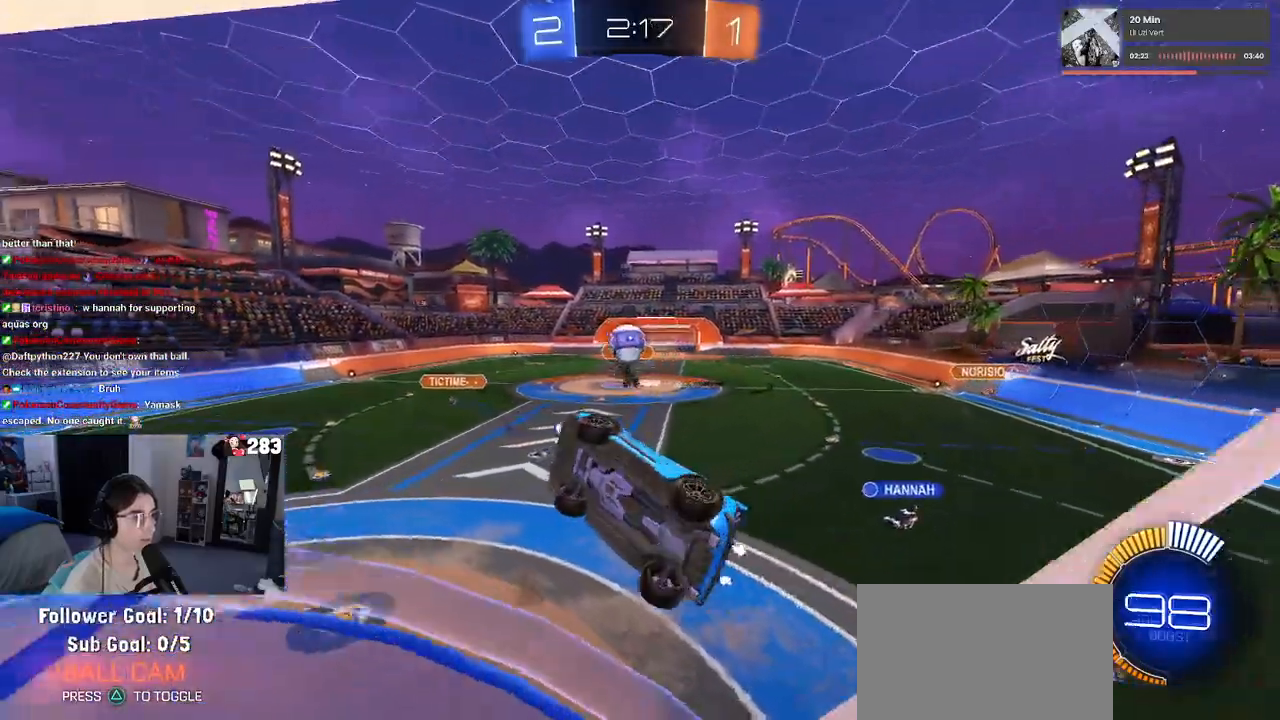
{"buttons": ["CROSS", "R1"], "left_stick": "down-left", "right_stick": "center", "events": [[50, "left_stick", "left"], [117, "left_stick", "up-left"], [217, "L1", "up"], [367, "CROSS", "down"], [483, "left_stick", "down-left"]]}
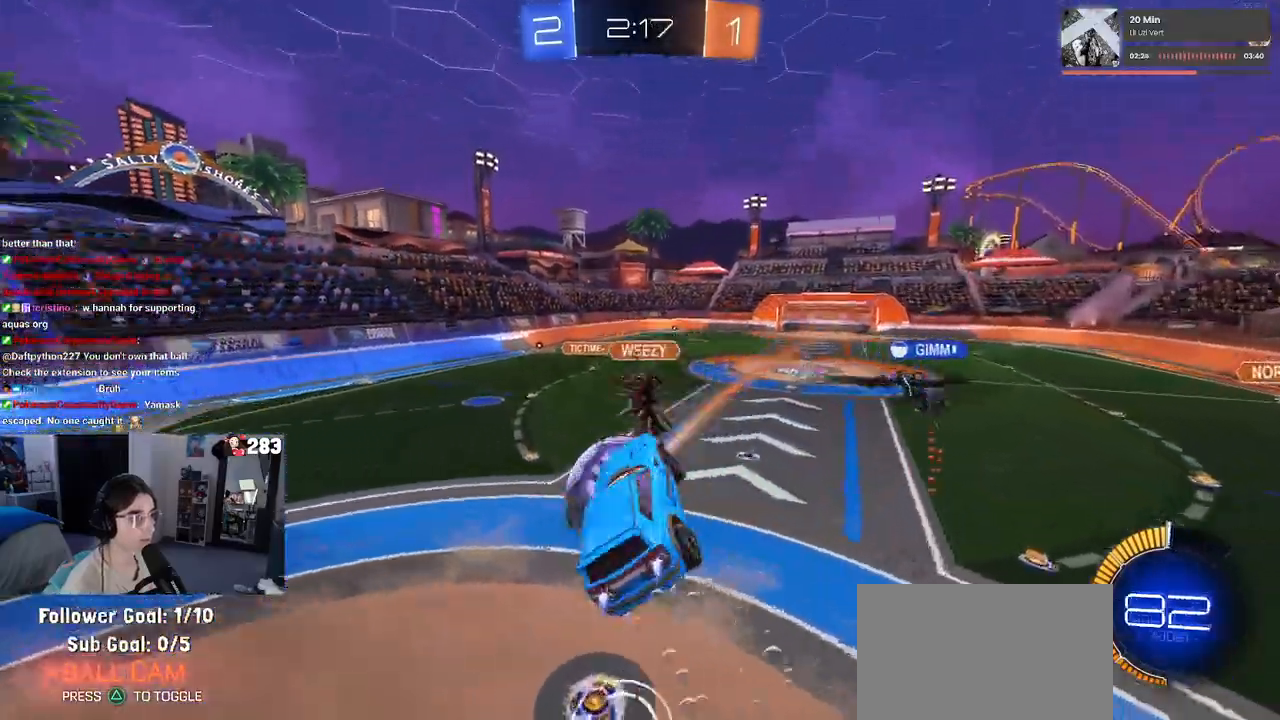
{"buttons": ["L1", "R1"], "left_stick": "right", "right_stick": "center", "events": [[33, "CROSS", "up"], [117, "L3", "down"], [117, "left_stick", "center"], [267, "L3", "up"], [267, "left_stick", "down-right"], [500, "L1", "down"], [500, "left_stick", "right"]]}
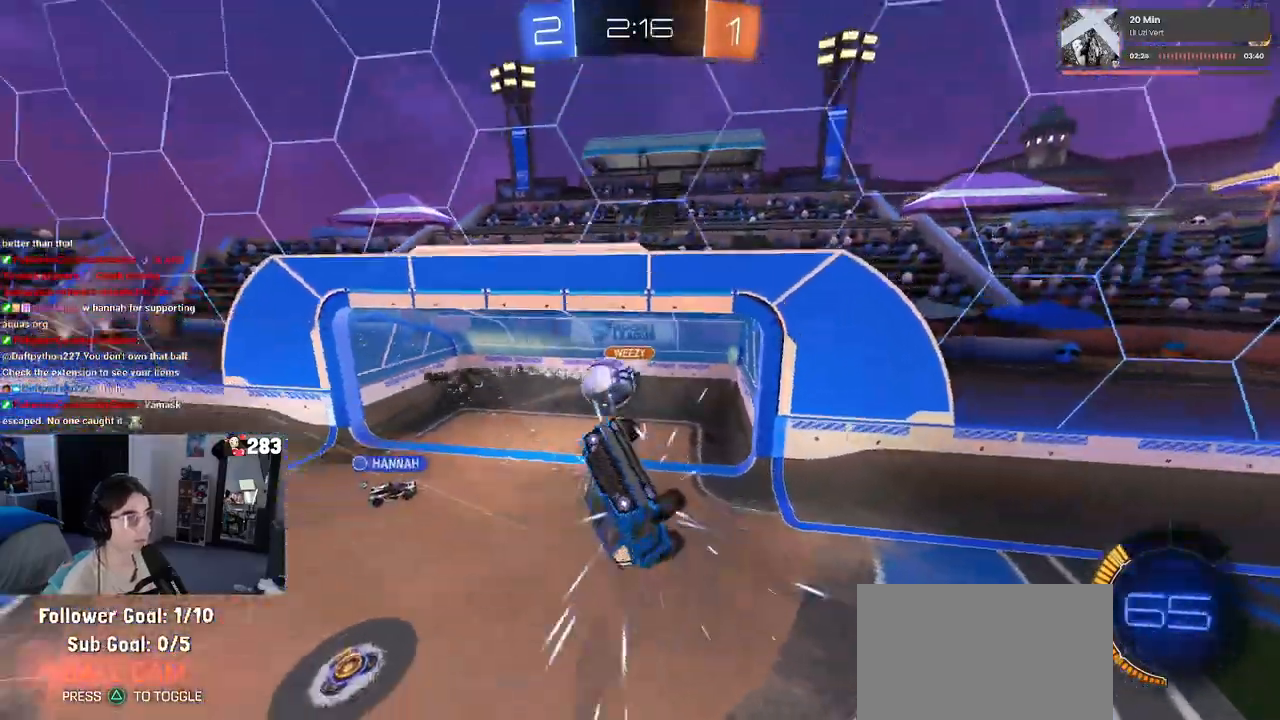
{"buttons": [], "left_stick": "right", "right_stick": "center", "events": [[367, "L1", "up"], [417, "R1", "up"]]}
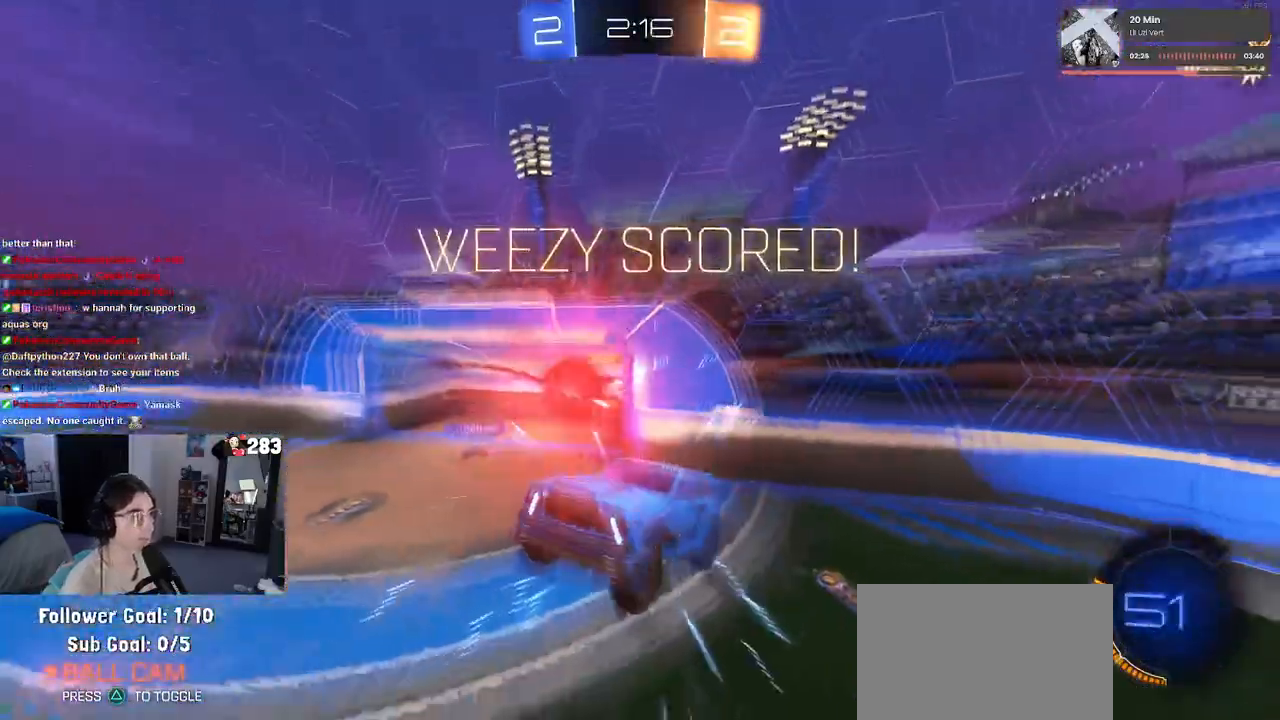
{"buttons": ["L1"], "left_stick": "right", "right_stick": "center", "events": [[33, "TRIANGLE", "down"], [167, "TRIANGLE", "up"], [283, "L1", "down"]]}
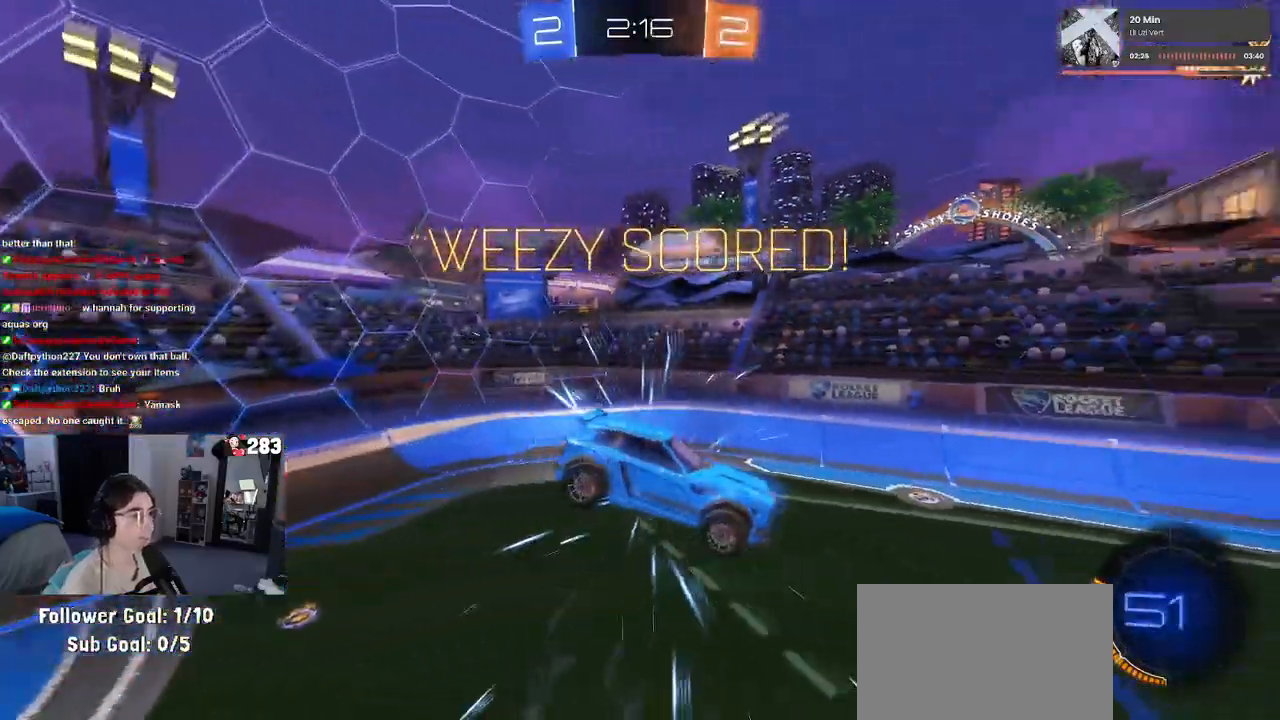
{"buttons": ["L1"], "left_stick": "up-right", "right_stick": "center", "events": [[467, "left_stick", "up-right"]]}
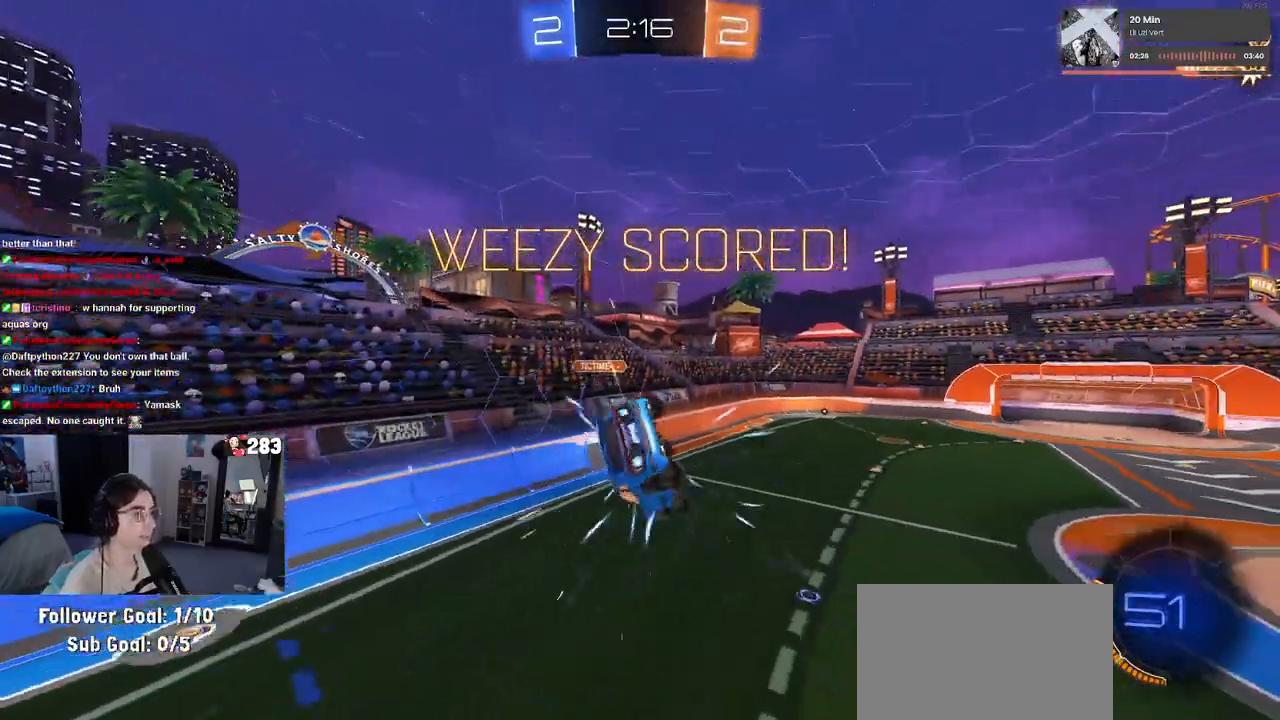
{"buttons": ["L1"], "left_stick": "left", "right_stick": "center", "events": [[367, "left_stick", "up-left"], [500, "left_stick", "left"]]}
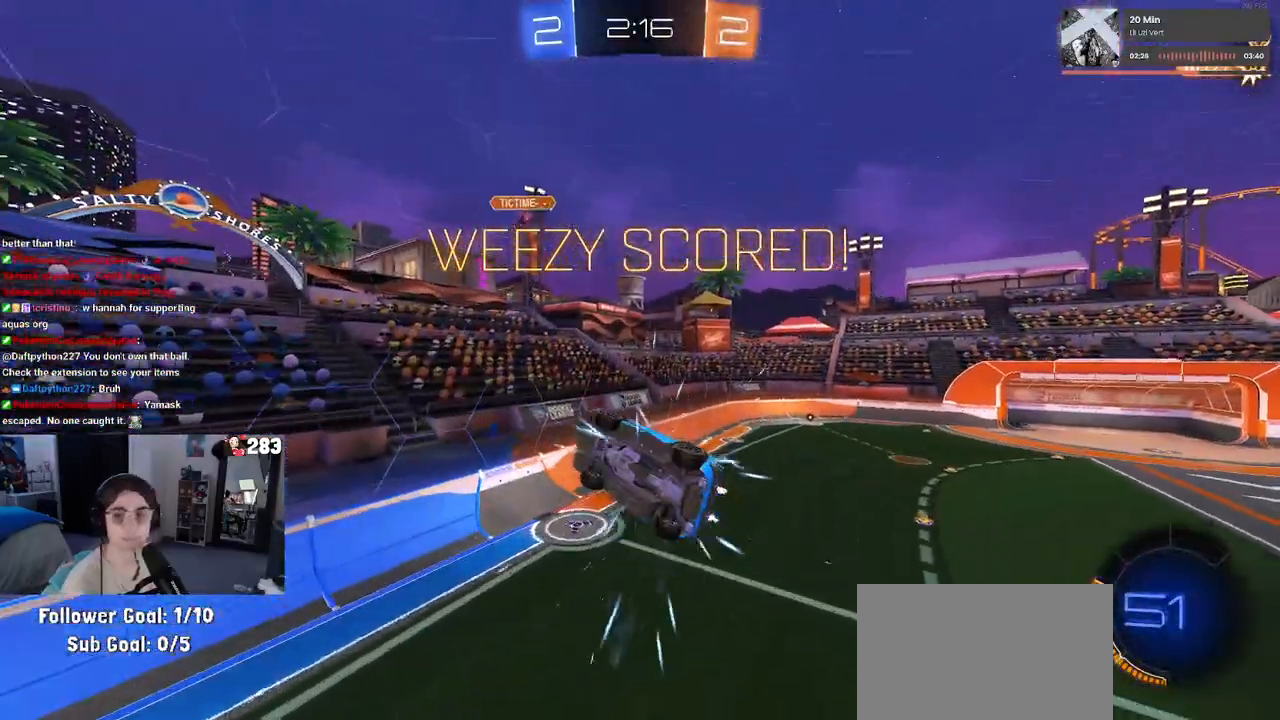
{"buttons": [], "left_stick": "up-left", "right_stick": "center", "events": [[200, "left_stick", "up-left"], [250, "L1", "up"]]}
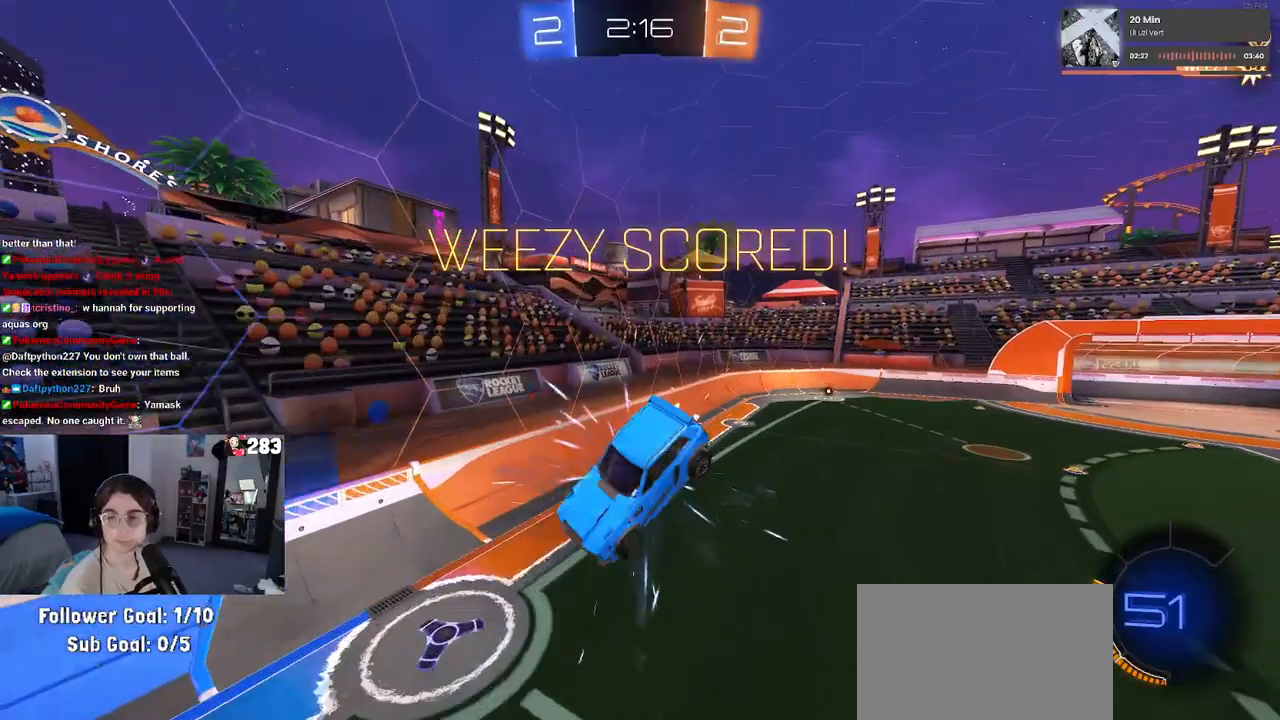
{"buttons": ["SQUARE"], "left_stick": "up-left", "right_stick": "center", "events": [[400, "SQUARE", "down"]]}
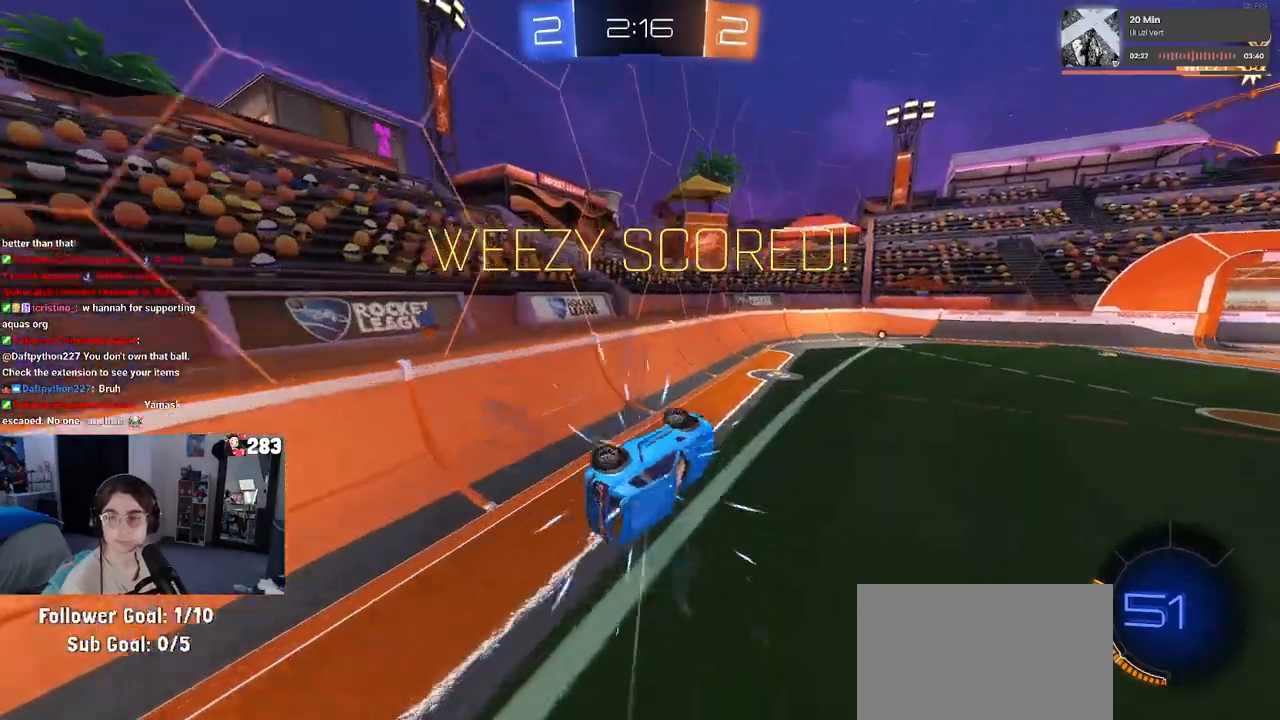
{"buttons": ["CROSS", "SQUARE"], "left_stick": "right", "right_stick": "center", "events": [[83, "left_stick", "center"], [400, "left_stick", "right"], [433, "CROSS", "down"]]}
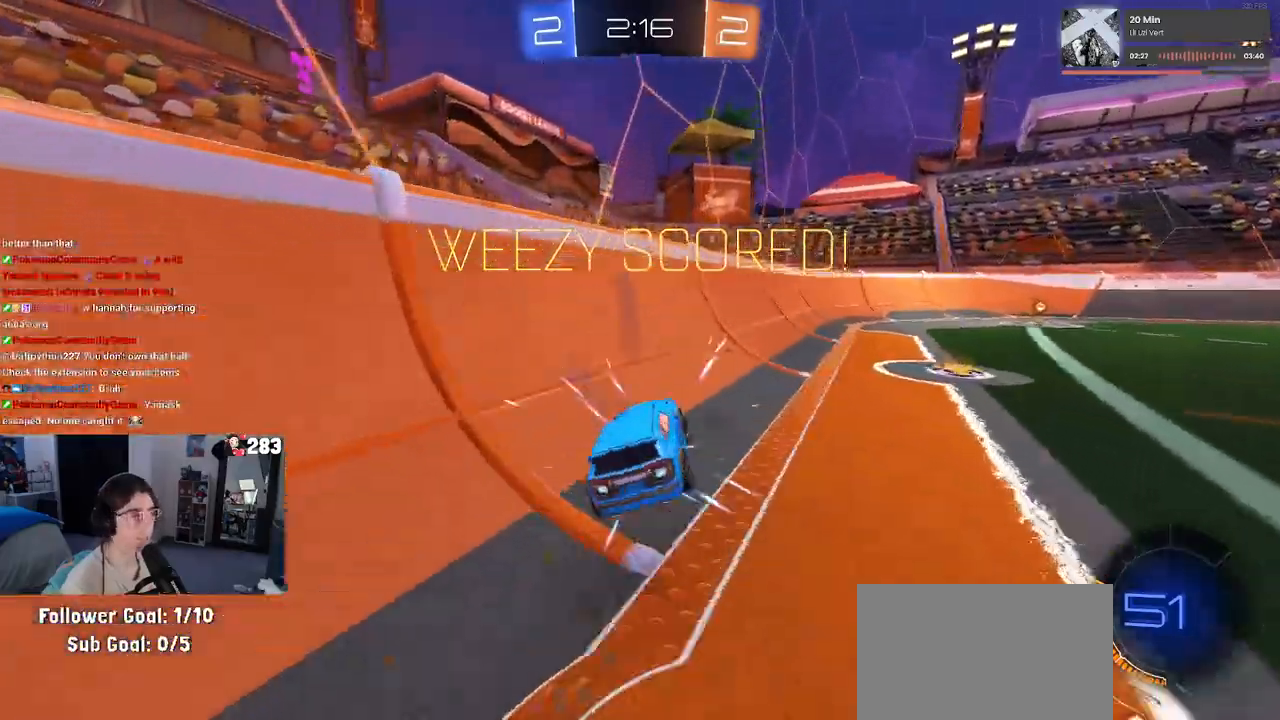
{"buttons": ["SQUARE"], "left_stick": "right", "right_stick": "center", "events": [[33, "CROSS", "up"], [117, "CROSS", "down"], [200, "CROSS", "up"]]}